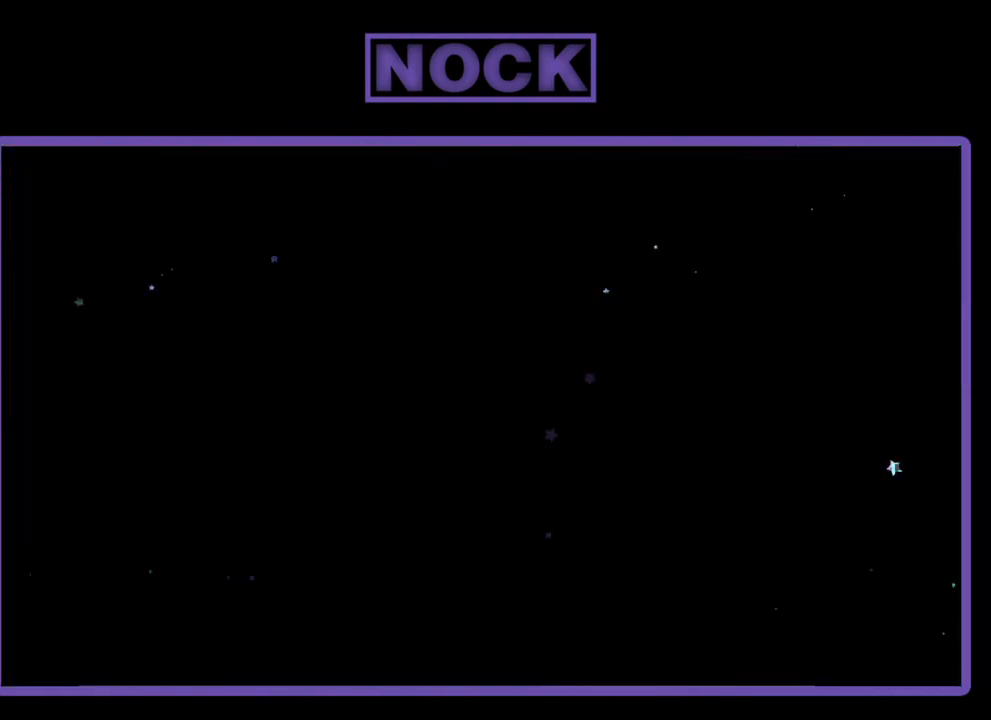
Gameplay with a controller (PlayStation layout); each line is a JSON object with the inputs held at the frame after it. "events" lists button and stick changes between this image and that frame as [ms after this image, input, new state], when the widget could be followed in between. Not read: right_stick.
{"buttons": ["R2", "DPAD_RIGHT"], "left_stick": "center", "events": []}
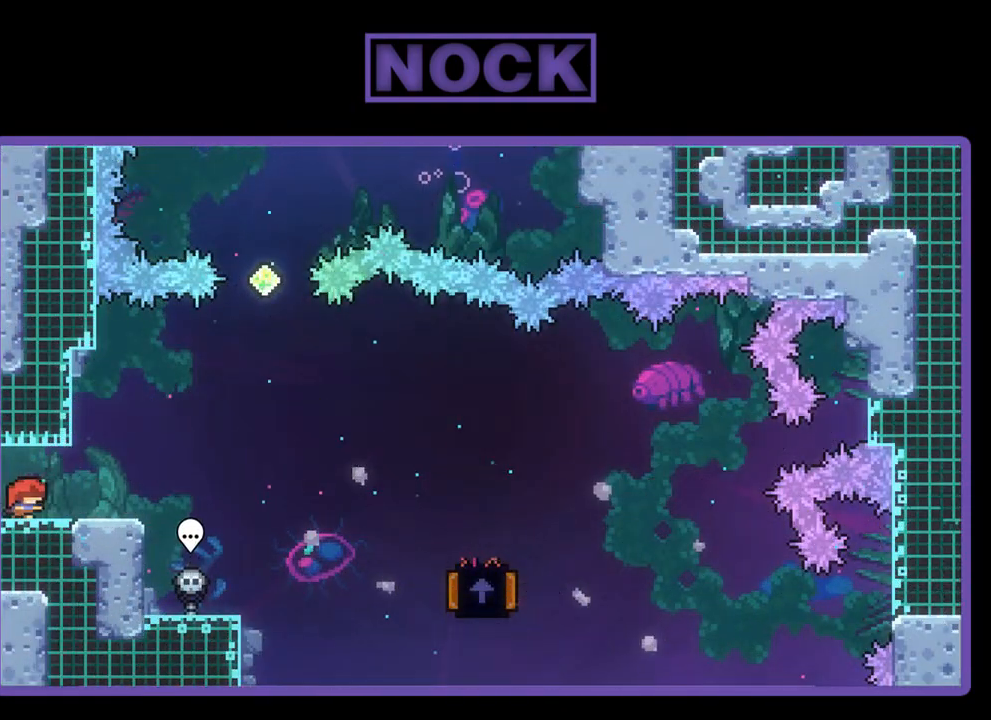
{"buttons": ["R2"], "left_stick": "center", "events": [[267, "DPAD_RIGHT", "up"]]}
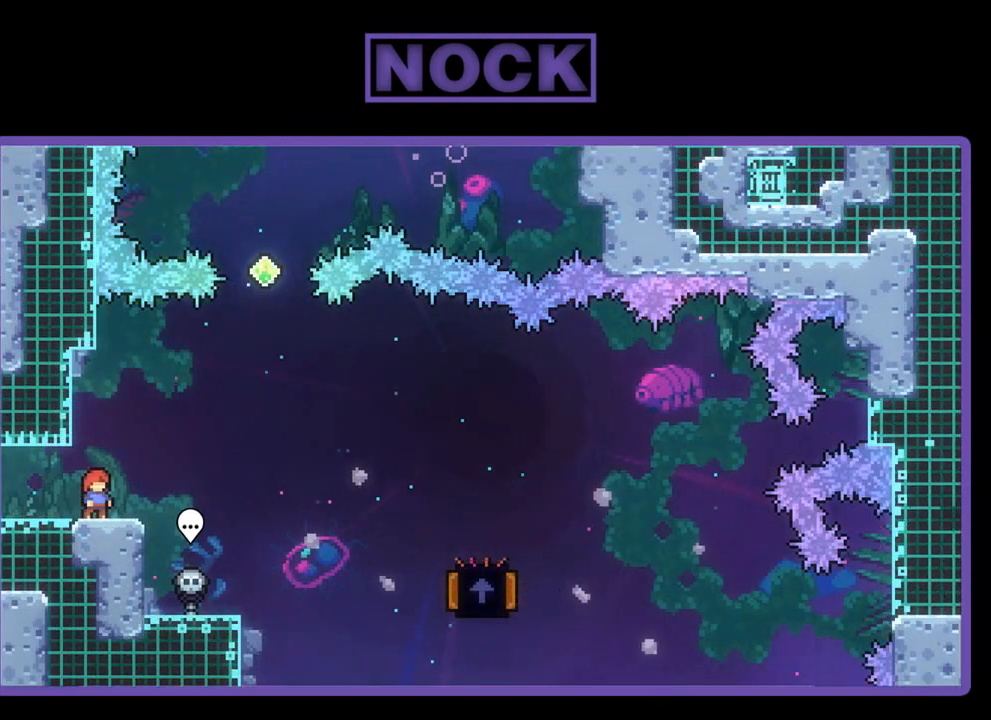
{"buttons": ["R2", "DPAD_DOWN"], "left_stick": "center", "events": [[67, "CROSS", "down"], [267, "CROSS", "up"], [500, "DPAD_DOWN", "down"]]}
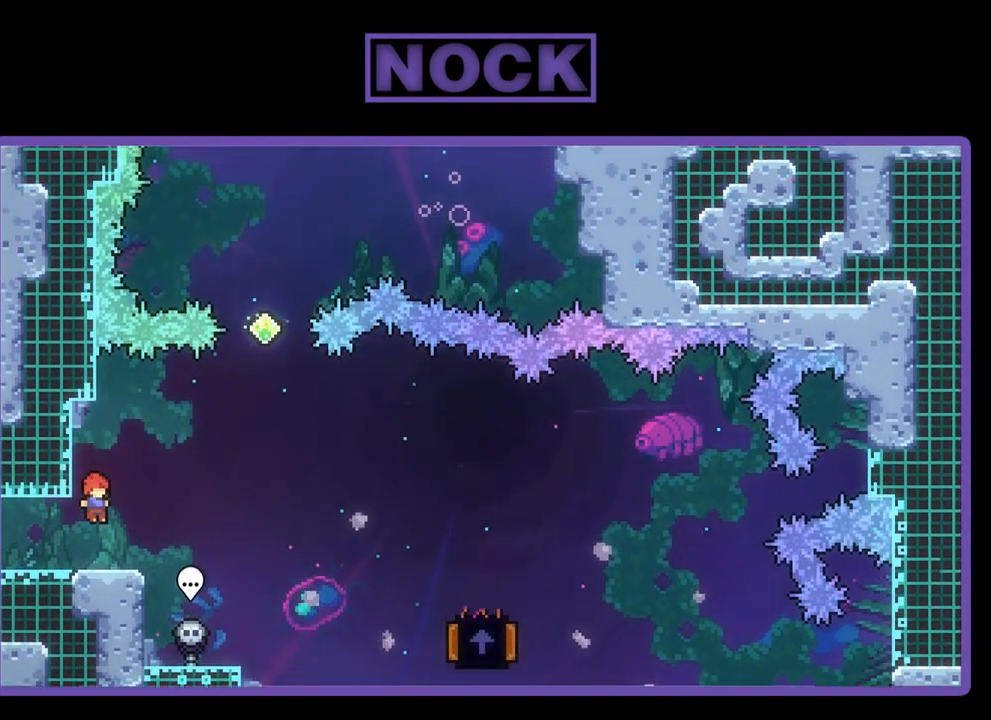
{"buttons": ["CROSS", "R2", "DPAD_RIGHT"], "left_stick": "center", "events": [[33, "CIRCLE", "down"], [100, "DPAD_RIGHT", "down"], [167, "CIRCLE", "up"], [233, "CROSS", "down"], [433, "DPAD_DOWN", "up"]]}
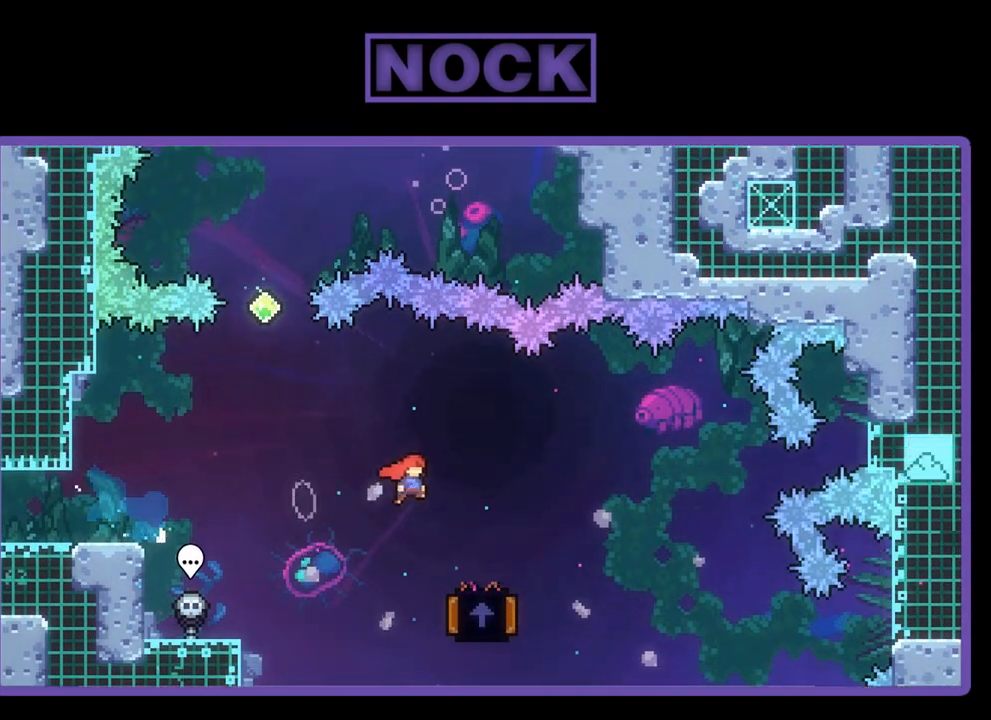
{"buttons": ["CIRCLE", "R2", "DPAD_UP", "DPAD_LEFT"], "left_stick": "center", "events": [[200, "DPAD_UP", "down"], [233, "DPAD_RIGHT", "up"], [267, "CROSS", "up"], [267, "DPAD_UP", "up"], [300, "DPAD_LEFT", "down"], [400, "CIRCLE", "down"], [400, "DPAD_UP", "down"]]}
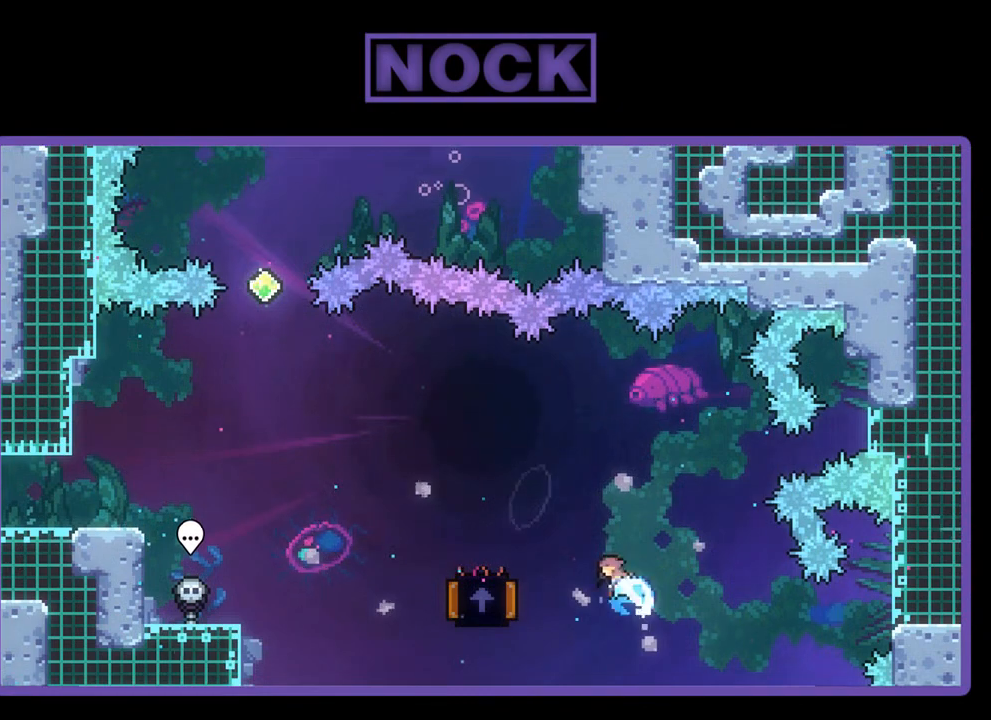
{"buttons": ["R2", "DPAD_LEFT"], "left_stick": "center", "events": [[100, "CIRCLE", "up"], [133, "DPAD_UP", "up"], [167, "DPAD_LEFT", "up"], [500, "DPAD_LEFT", "down"]]}
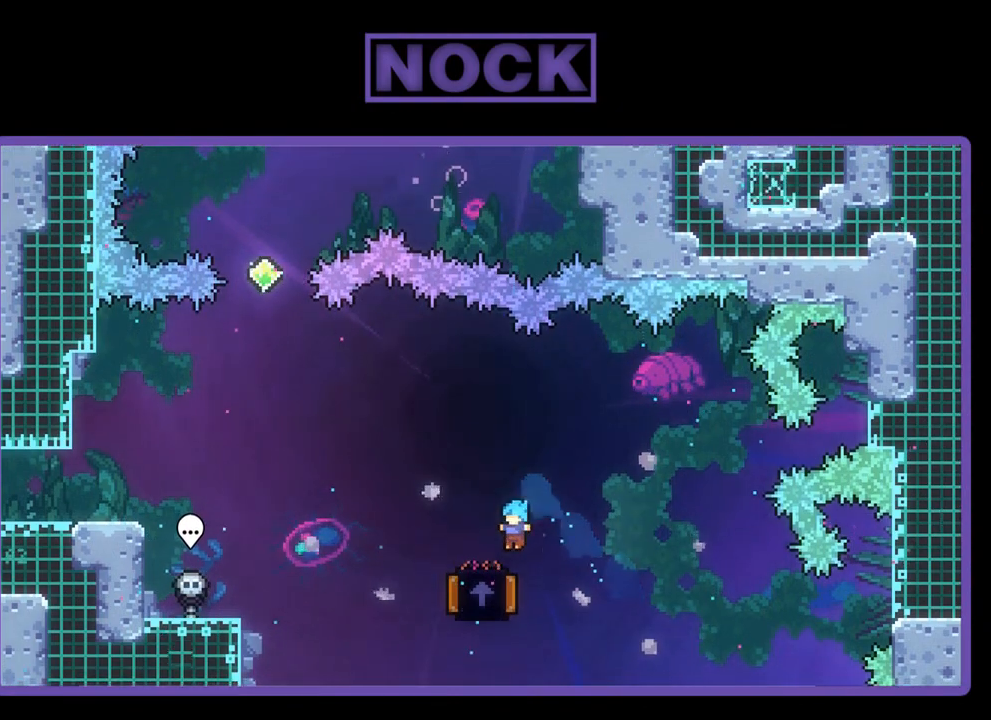
{"buttons": ["R2", "DPAD_RIGHT"], "left_stick": "center", "events": [[200, "DPAD_LEFT", "up"], [300, "DPAD_RIGHT", "down"]]}
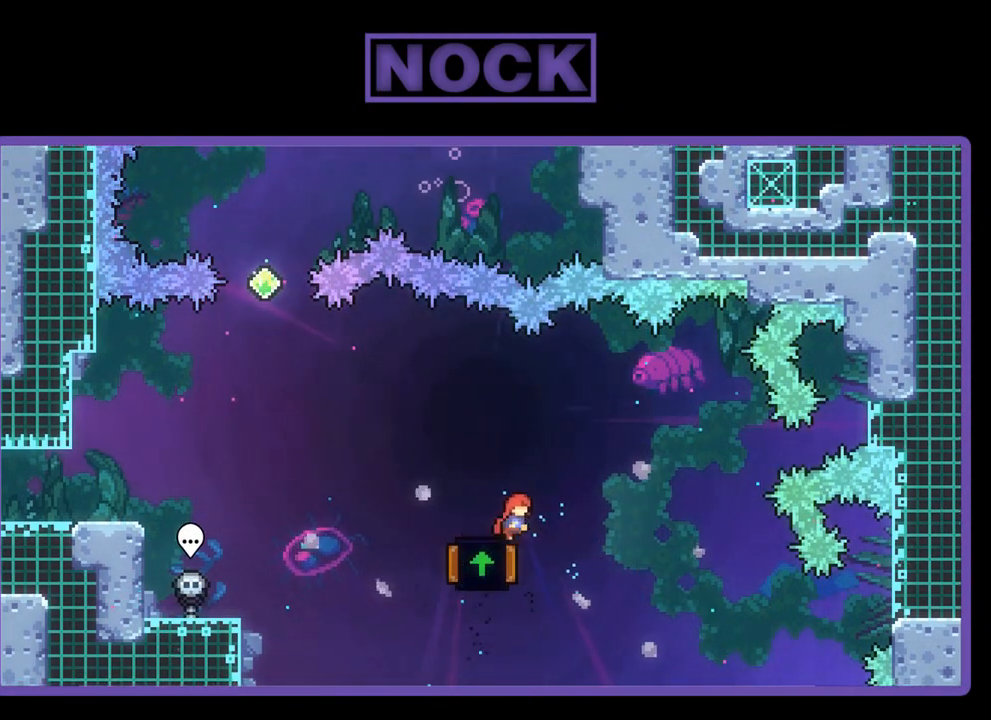
{"buttons": ["R2"], "left_stick": "center", "events": [[100, "DPAD_DOWN", "down"], [100, "DPAD_RIGHT", "up"], [133, "DPAD_DOWN", "up"]]}
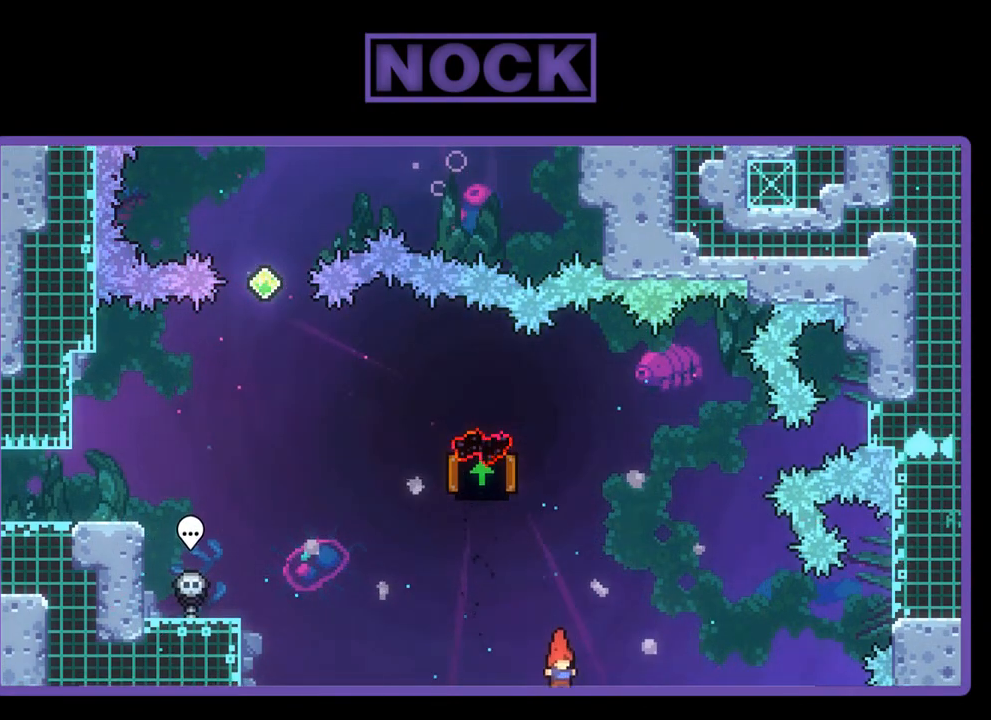
{"buttons": [], "left_stick": "center", "events": [[33, "DPAD_UP", "down"], [67, "CIRCLE", "down"], [67, "DPAD_RIGHT", "down"], [167, "DPAD_RIGHT", "up"], [167, "DPAD_UP", "up"], [200, "R2", "up"], [267, "CIRCLE", "up"]]}
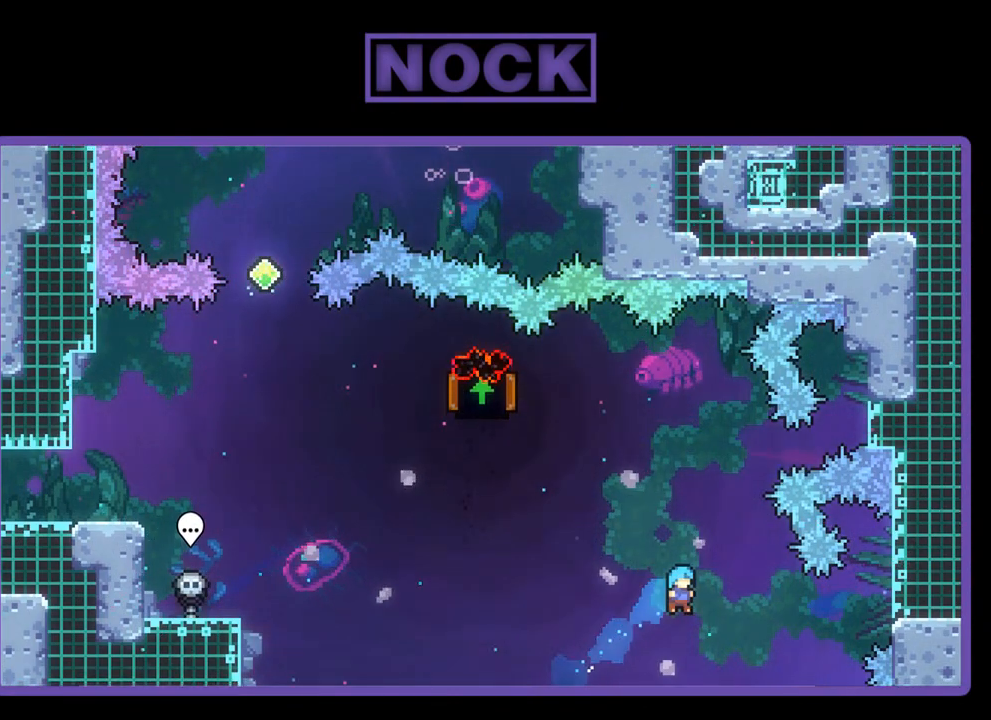
{"buttons": [], "left_stick": "center", "events": []}
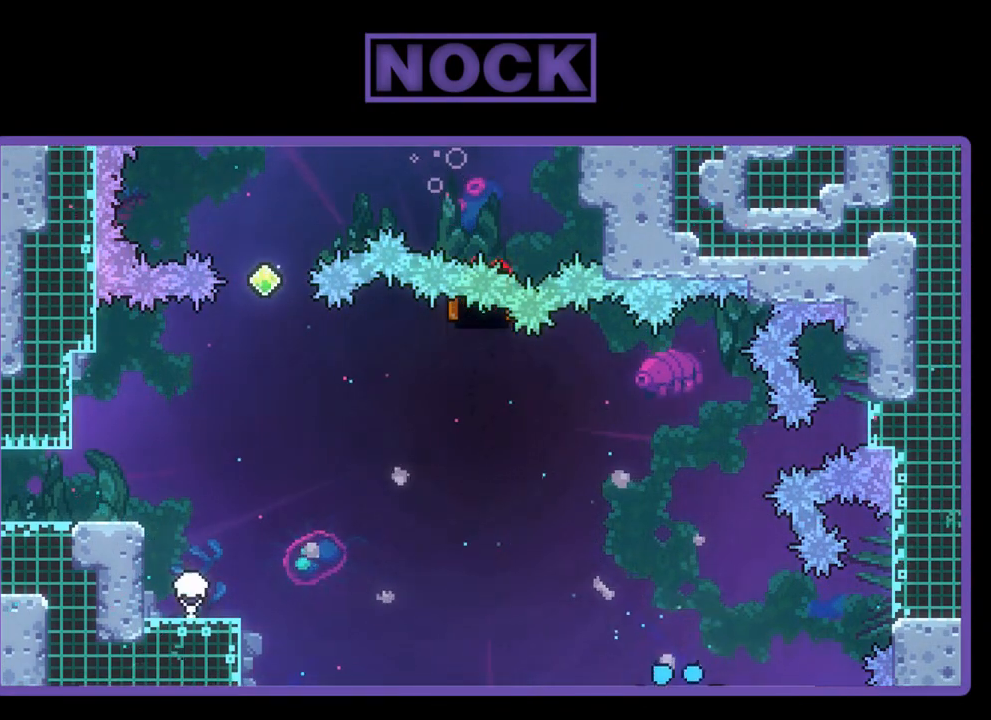
{"buttons": [], "left_stick": "center", "events": []}
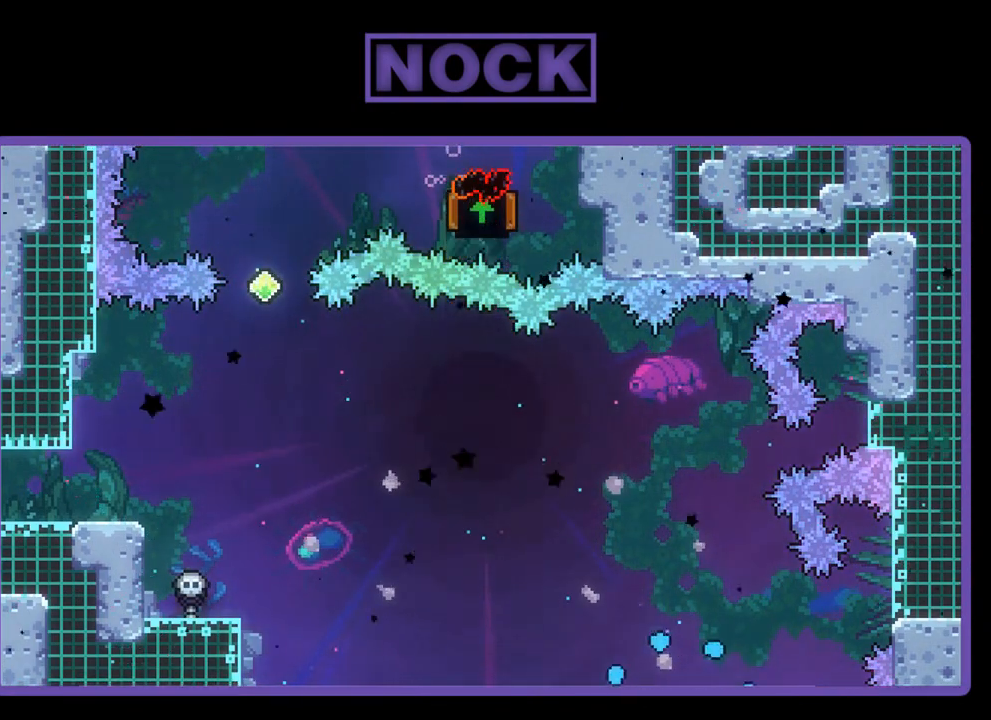
{"buttons": ["R2"], "left_stick": "center", "events": [[67, "R2", "down"]]}
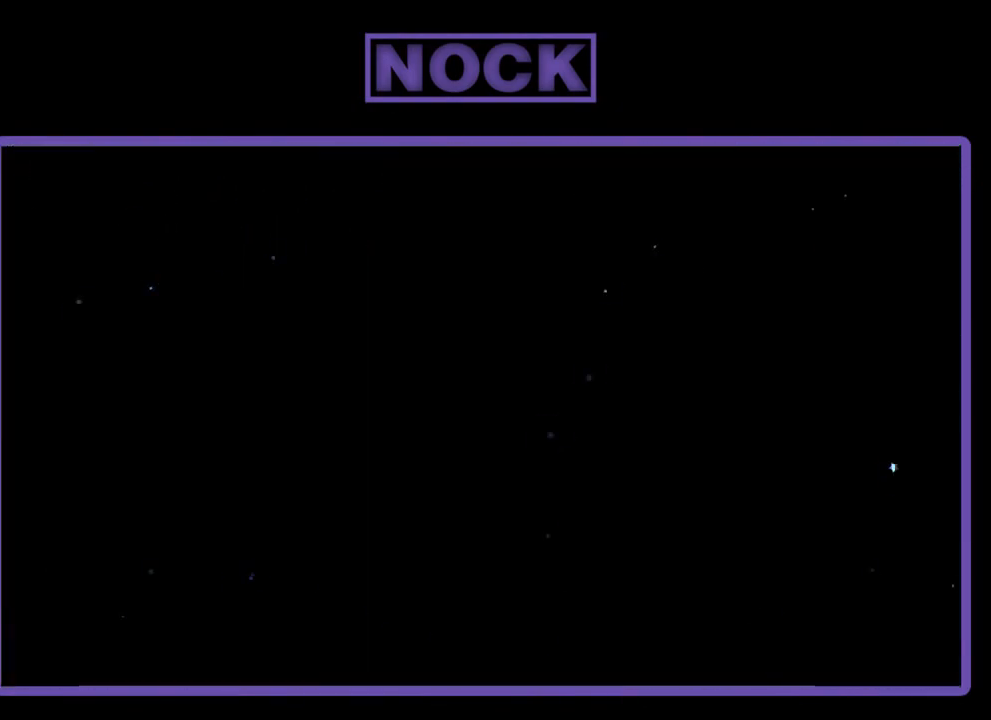
{"buttons": ["R2"], "left_stick": "center", "events": []}
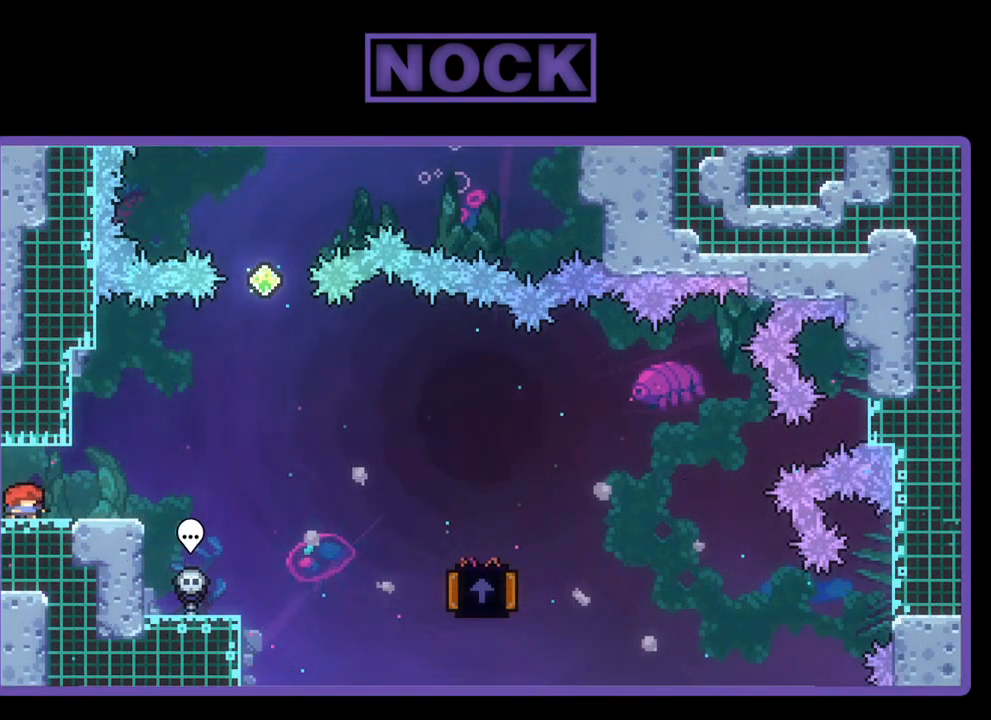
{"buttons": ["R2", "DPAD_RIGHT"], "left_stick": "center", "events": [[300, "DPAD_RIGHT", "down"]]}
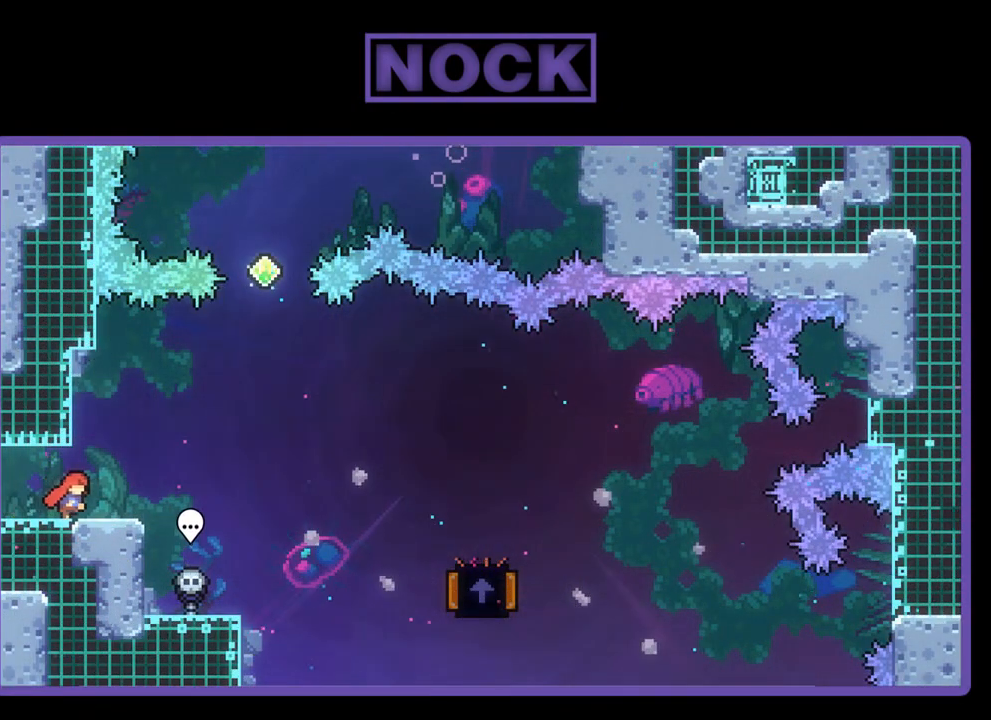
{"buttons": ["R2"], "left_stick": "center", "events": [[133, "DPAD_RIGHT", "up"]]}
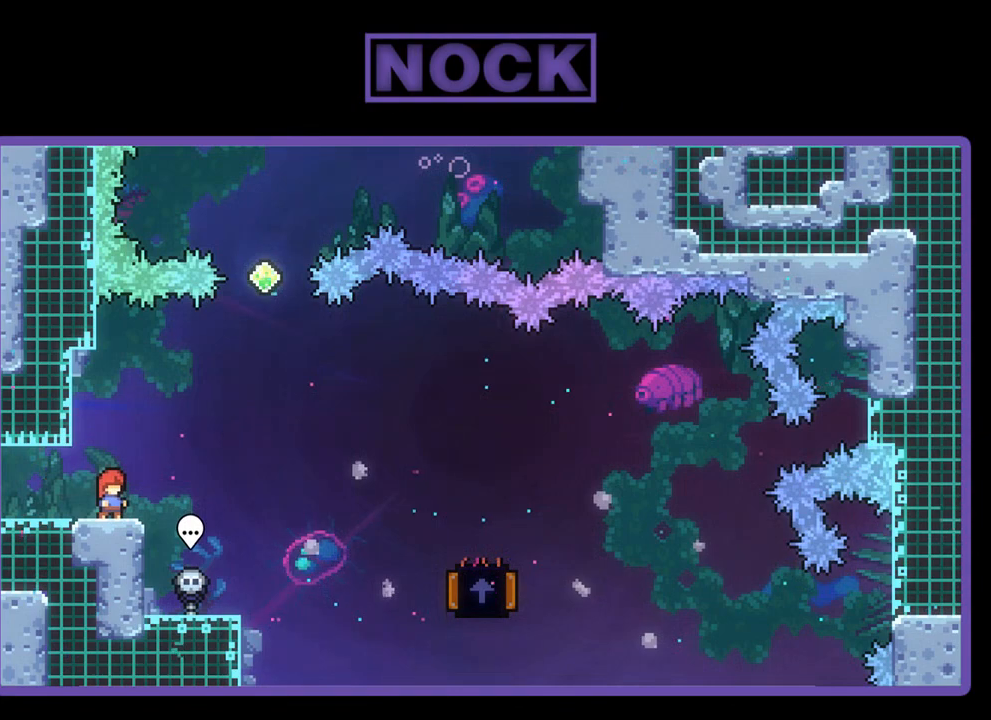
{"buttons": ["R2", "DPAD_RIGHT"], "left_stick": "center", "events": [[233, "DPAD_RIGHT", "down"]]}
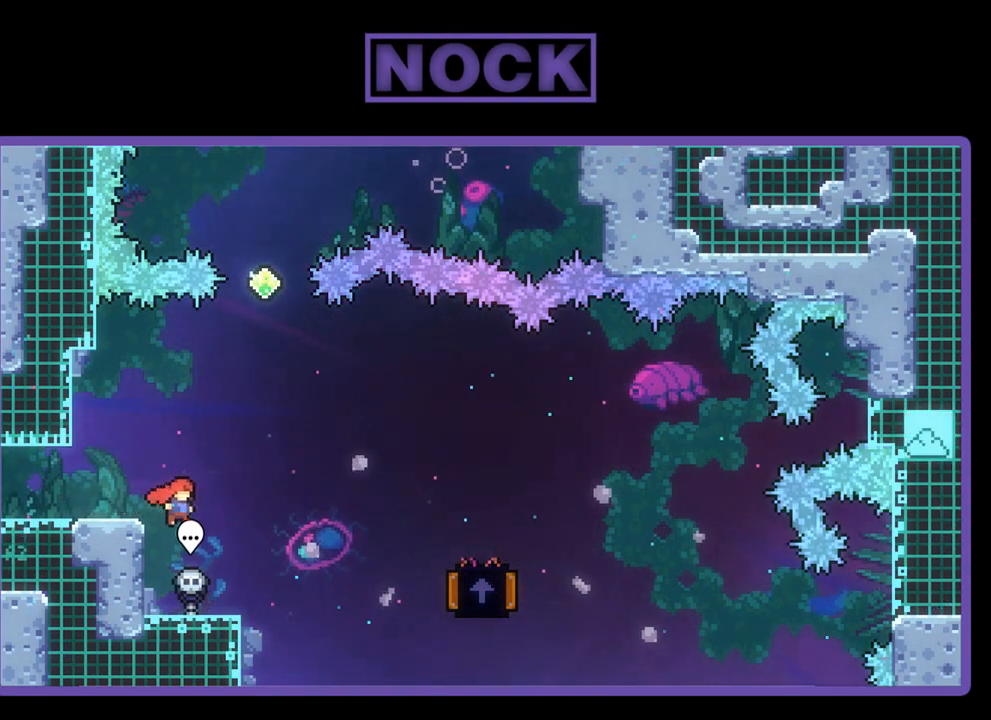
{"buttons": ["R2"], "left_stick": "center", "events": [[100, "DPAD_RIGHT", "up"]]}
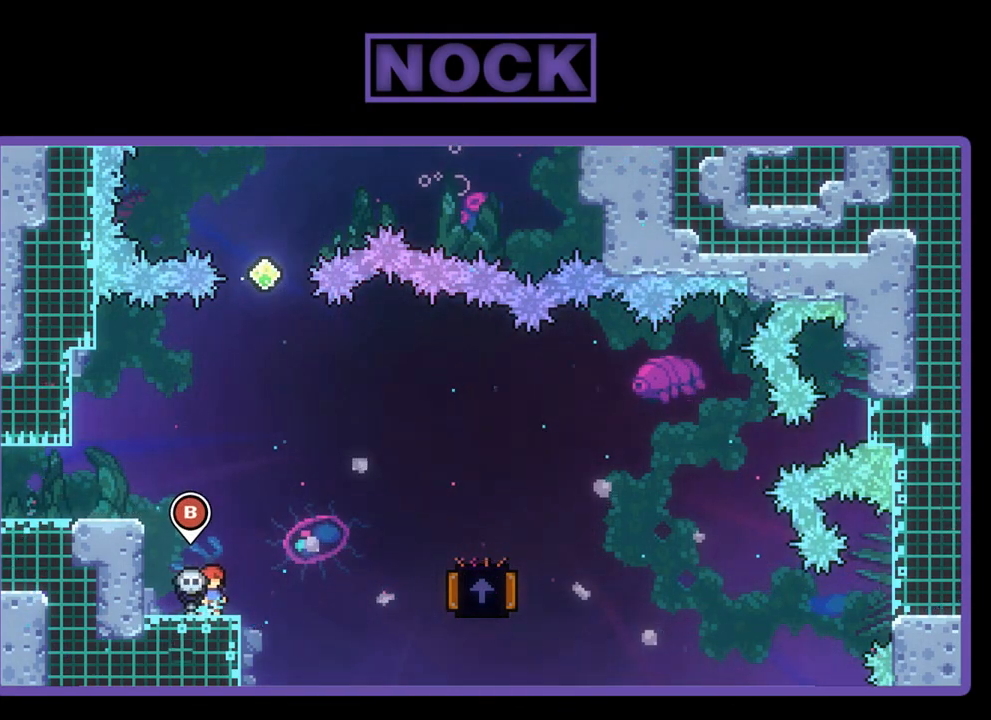
{"buttons": ["R2"], "left_stick": "center", "events": []}
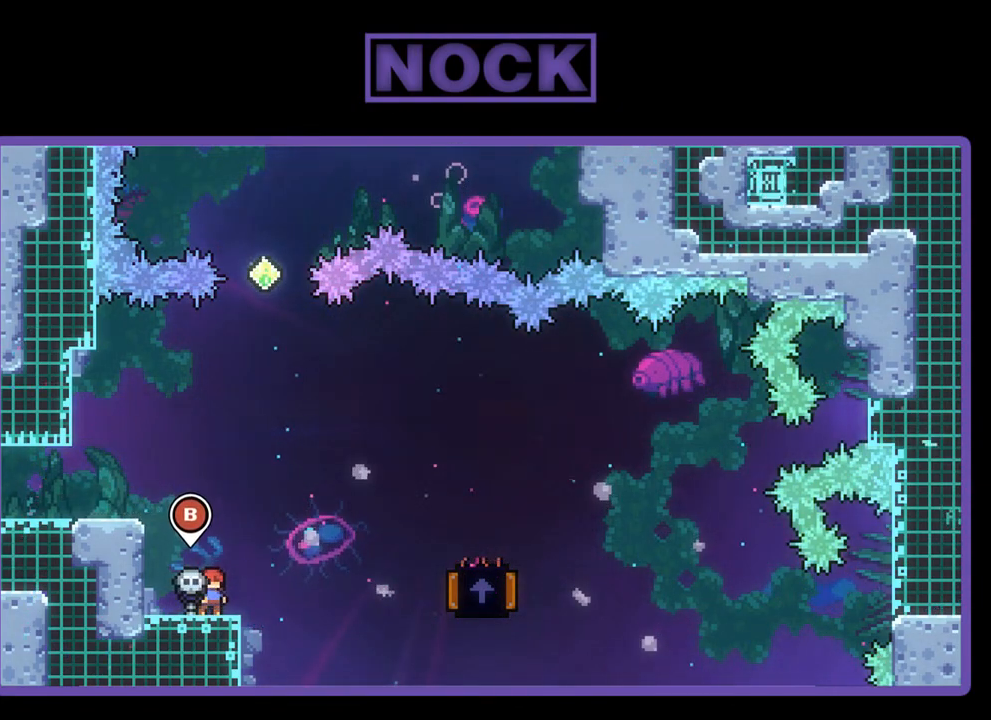
{"buttons": ["R2", "DPAD_LEFT"], "left_stick": "center", "events": [[133, "DPAD_LEFT", "down"], [200, "CROSS", "down"], [500, "CROSS", "up"]]}
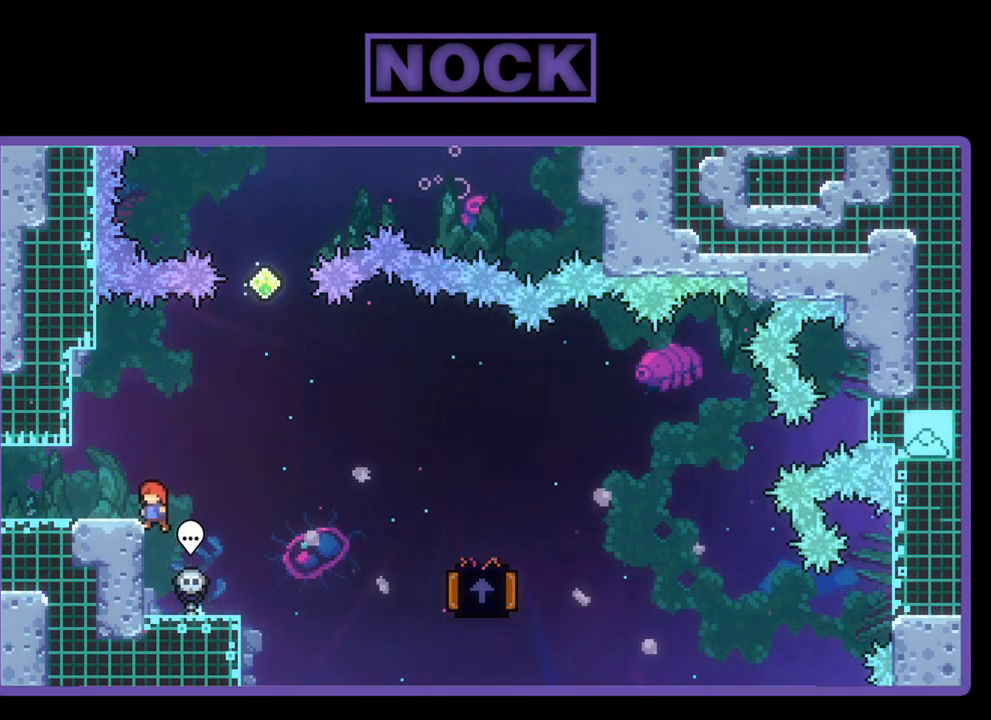
{"buttons": ["R2"], "left_stick": "center", "events": [[100, "CROSS", "down"], [200, "CROSS", "up"], [400, "DPAD_LEFT", "up"]]}
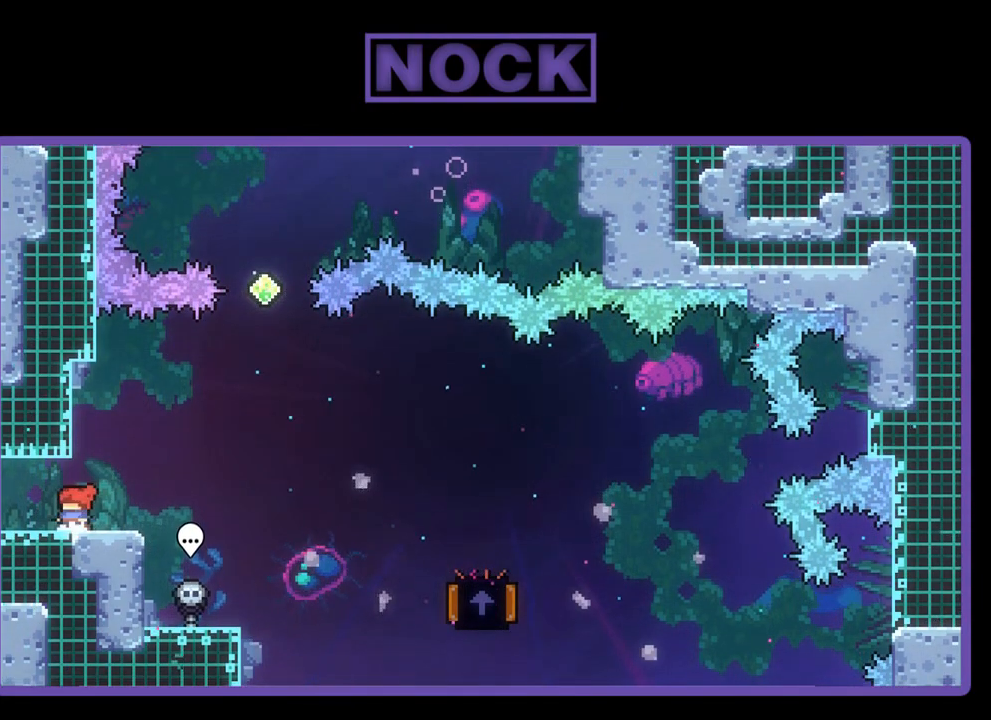
{"buttons": ["CROSS", "R2"], "left_stick": "center", "events": [[67, "DPAD_RIGHT", "down"], [133, "DPAD_RIGHT", "up"], [433, "CROSS", "down"]]}
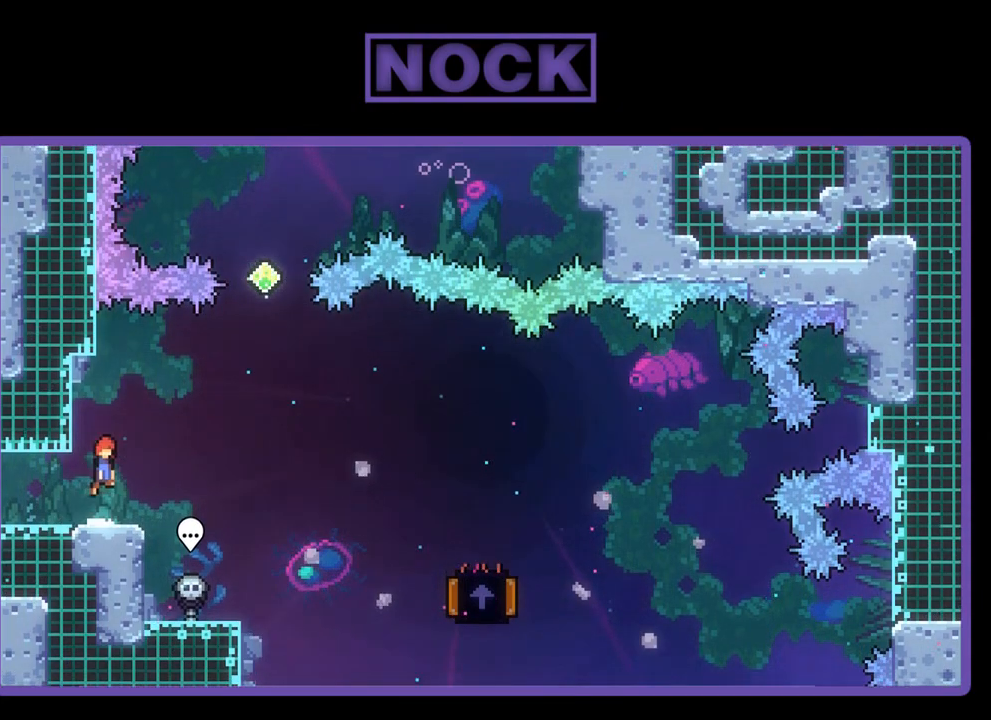
{"buttons": ["R2", "DPAD_DOWN", "DPAD_RIGHT"], "left_stick": "center", "events": [[133, "CROSS", "up"], [300, "CIRCLE", "down"], [367, "DPAD_DOWN", "down"], [400, "DPAD_RIGHT", "down"], [433, "CIRCLE", "up"]]}
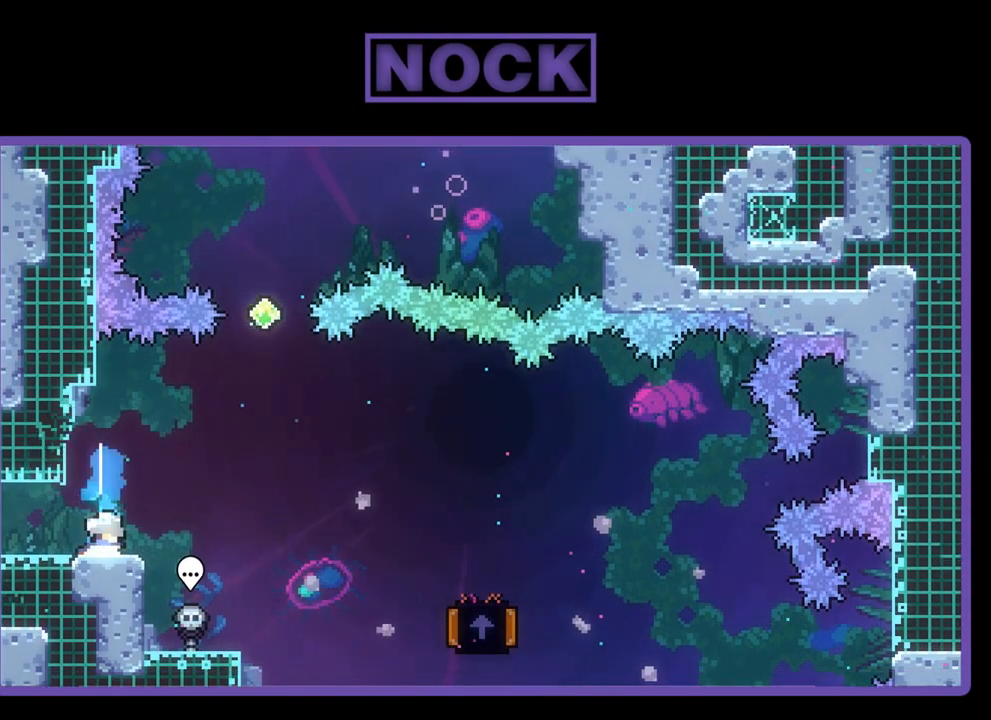
{"buttons": ["R2", "DPAD_LEFT"], "left_stick": "center", "events": [[67, "CROSS", "down"], [333, "DPAD_DOWN", "up"], [400, "DPAD_RIGHT", "up"], [433, "DPAD_LEFT", "down"], [500, "CROSS", "up"]]}
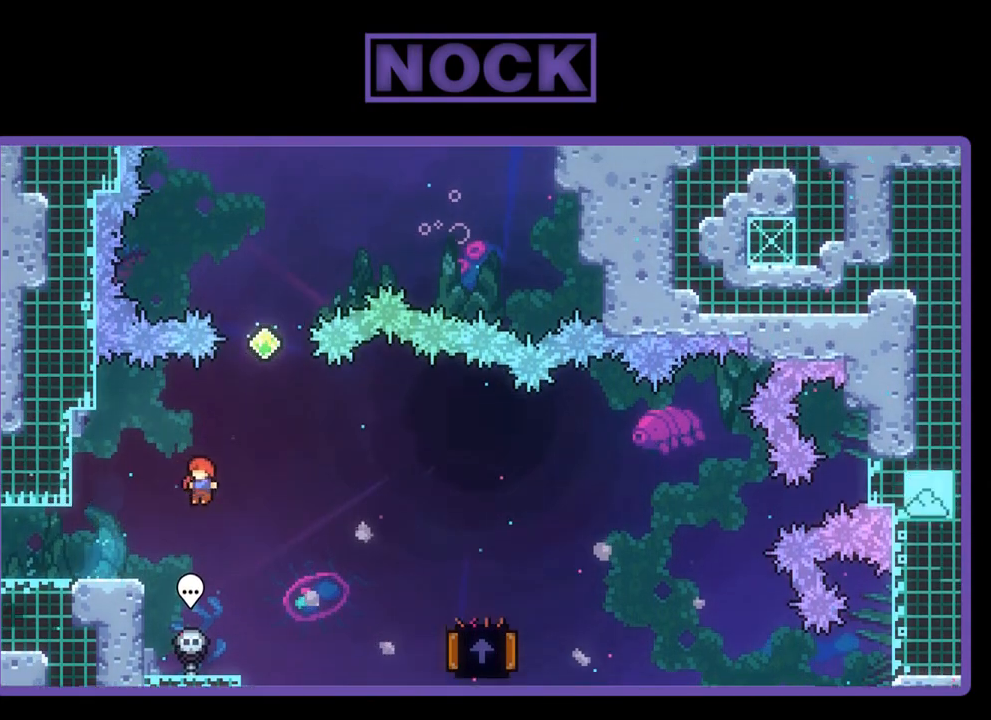
{"buttons": ["CROSS", "R2", "DPAD_LEFT"], "left_stick": "center", "events": [[367, "CROSS", "down"]]}
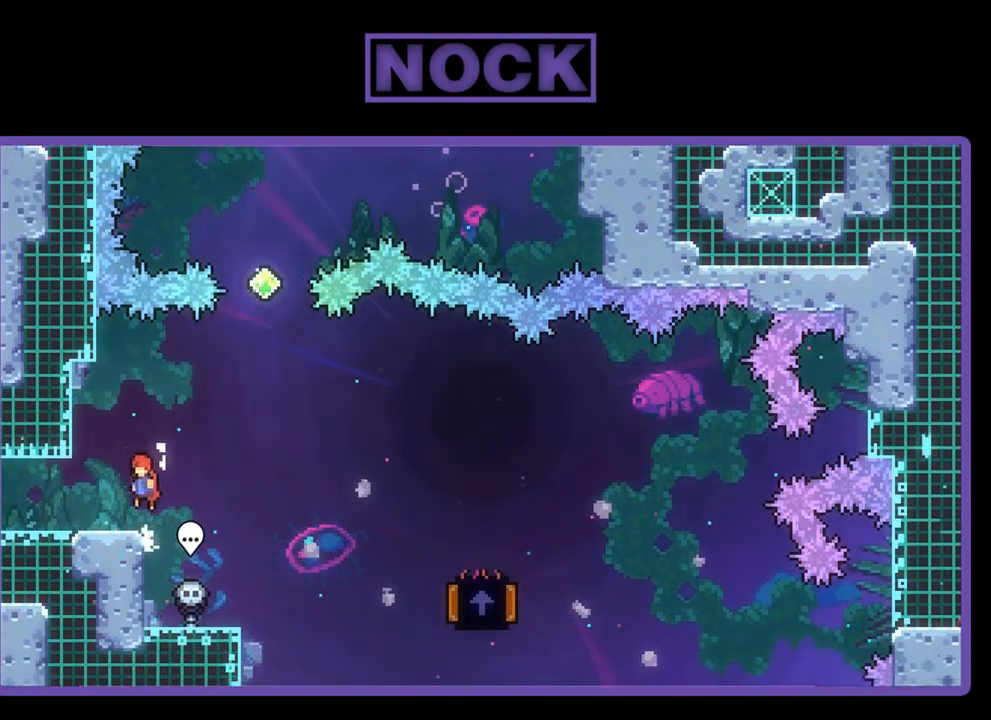
{"buttons": ["R2", "DPAD_RIGHT"], "left_stick": "center", "events": [[67, "CROSS", "up"], [300, "DPAD_LEFT", "up"], [467, "DPAD_RIGHT", "down"]]}
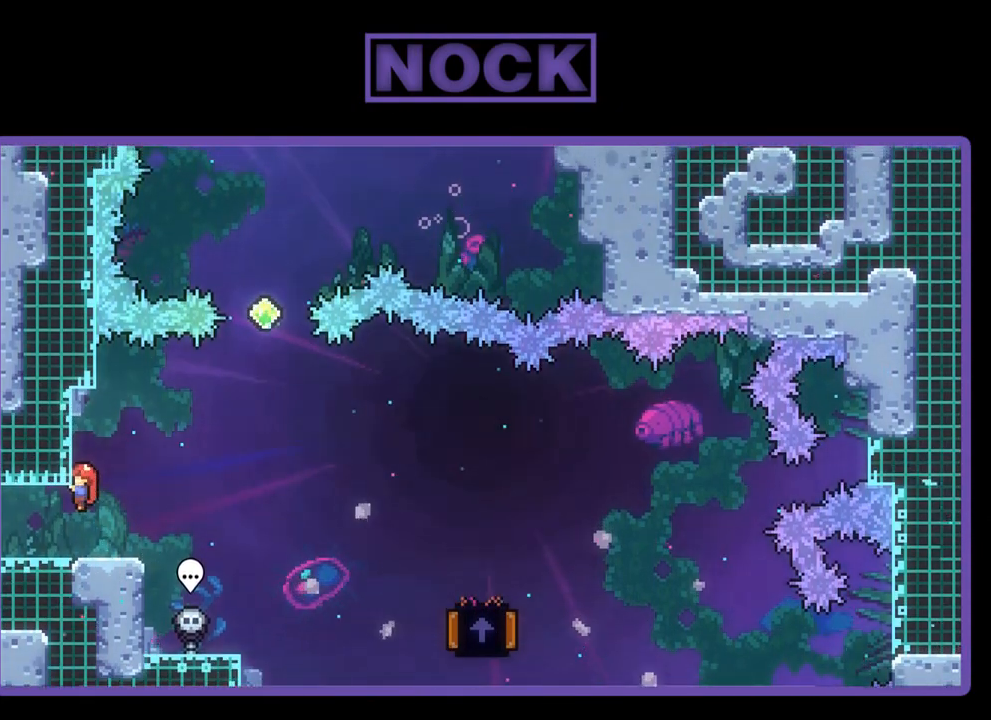
{"buttons": [], "left_stick": "center", "events": [[67, "DPAD_RIGHT", "up"], [233, "R2", "up"]]}
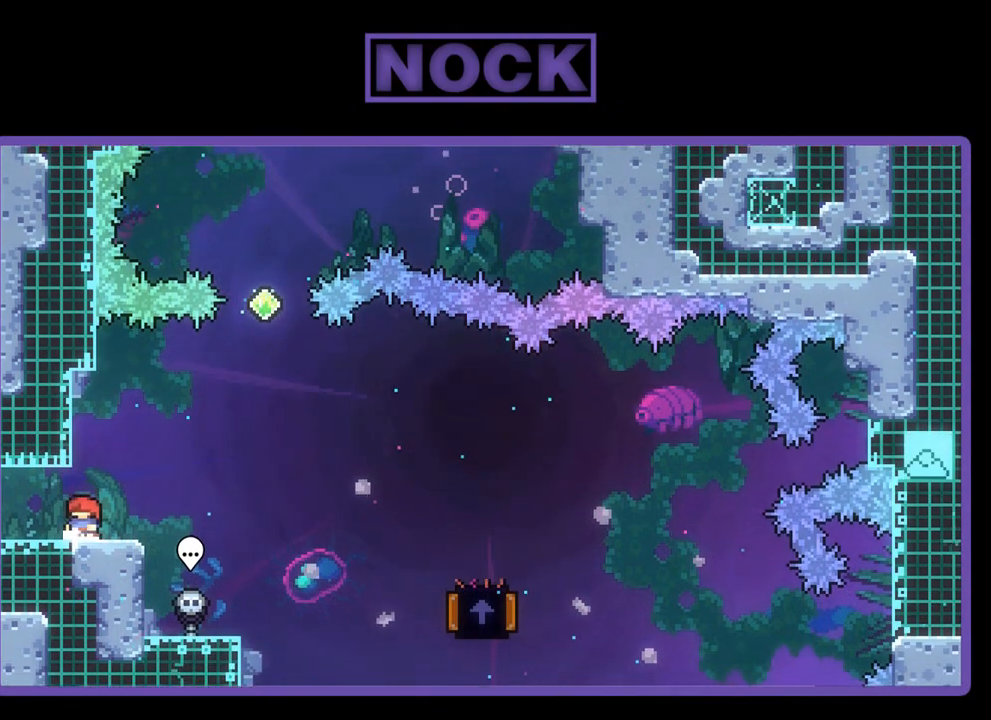
{"buttons": ["CROSS", "R2"], "left_stick": "center", "events": [[100, "DPAD_RIGHT", "down"], [167, "DPAD_RIGHT", "up"], [367, "R2", "down"], [433, "CROSS", "down"]]}
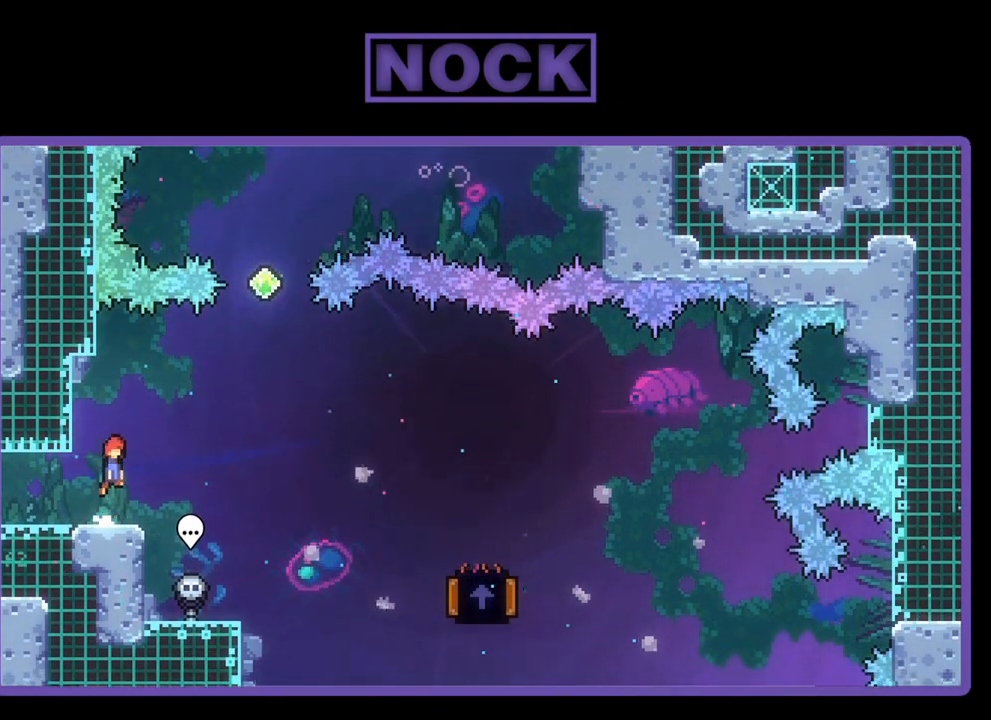
{"buttons": ["R2"], "left_stick": "center", "events": [[200, "CROSS", "up"], [233, "DPAD_LEFT", "down"], [300, "DPAD_LEFT", "up"]]}
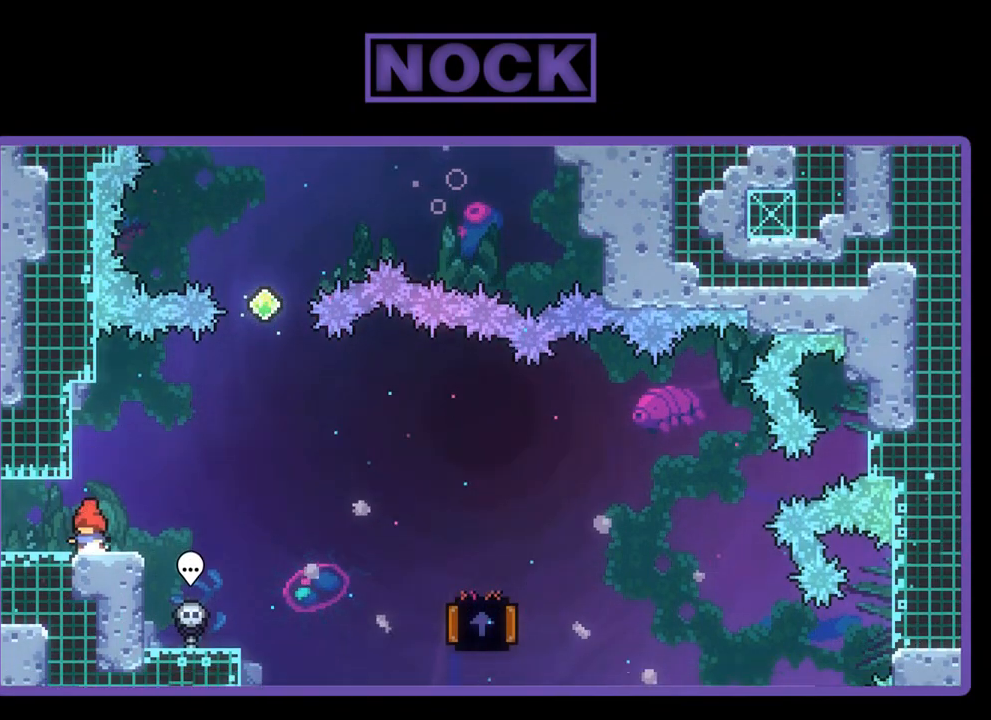
{"buttons": ["CROSS", "R2", "DPAD_UP"], "left_stick": "center", "events": [[100, "R2", "up"], [300, "R2", "down"], [367, "CROSS", "down"], [433, "DPAD_UP", "down"]]}
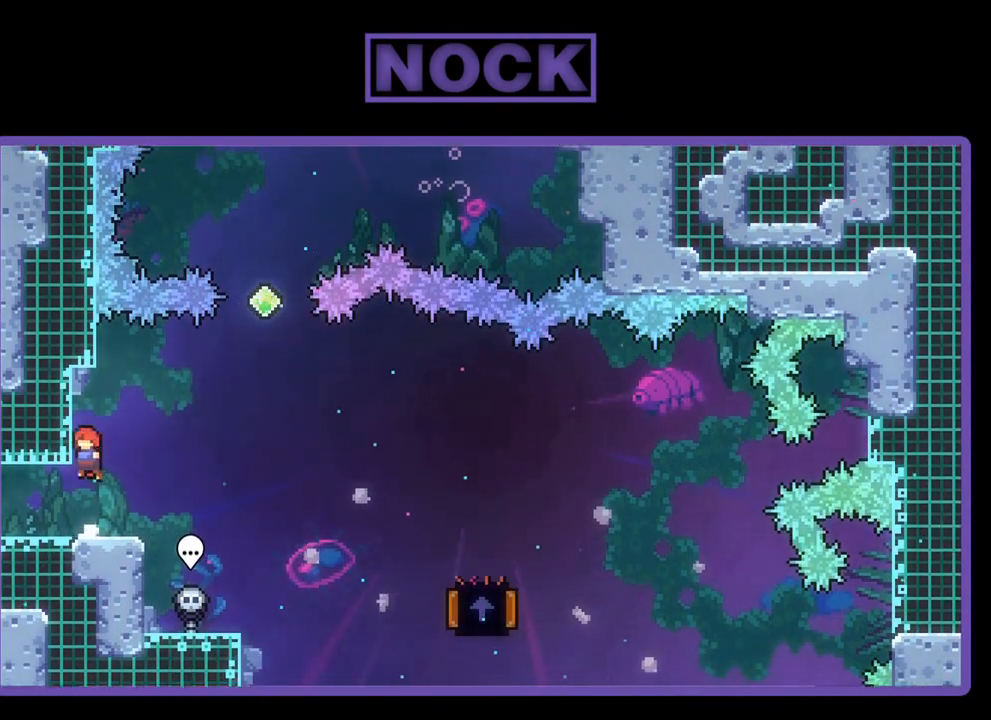
{"buttons": ["R2"], "left_stick": "center", "events": [[67, "DPAD_LEFT", "down"], [267, "CROSS", "up"], [400, "DPAD_LEFT", "up"], [400, "DPAD_UP", "up"]]}